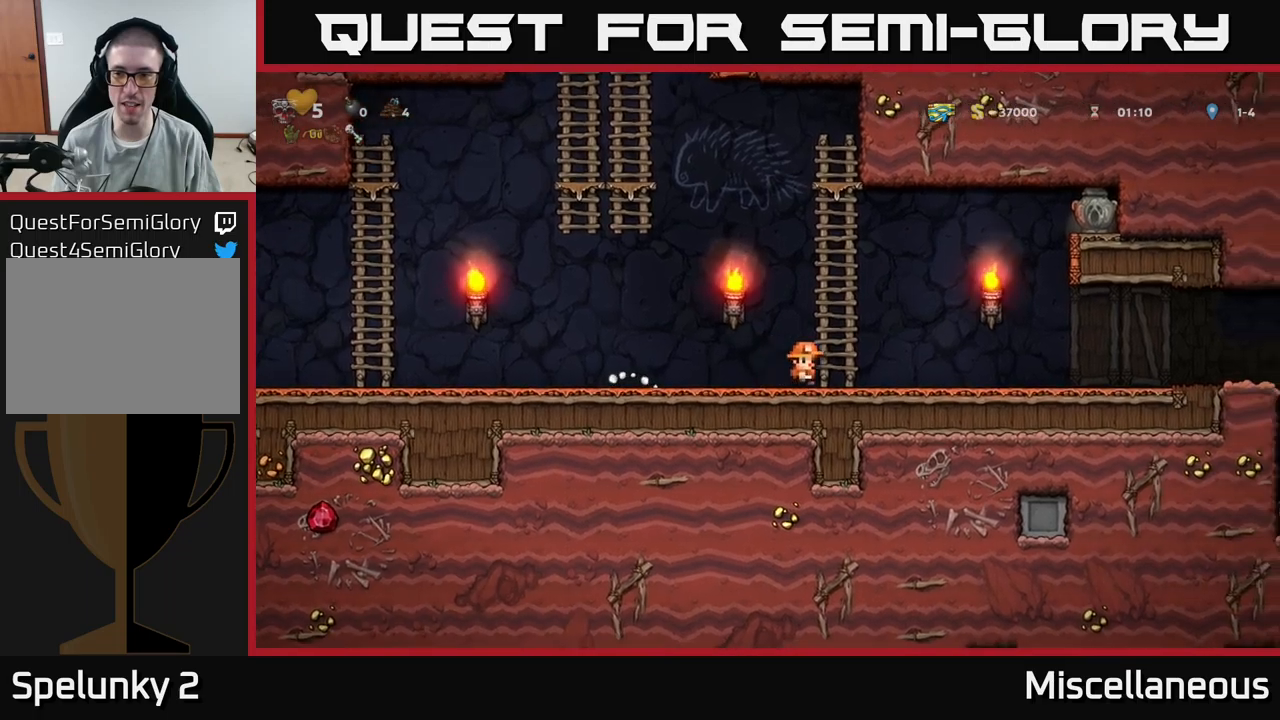
Gameplay with a controller (Xbox layout); each line is a JSON object with the inputs held at the frame after it. "events" lists button and stick changes between this image and that frame as [ms after this image, input, new state], when the widget could be followed in between. Not read: left_stick right_stick.
{"buttons": ["DPAD_RIGHT"], "events": []}
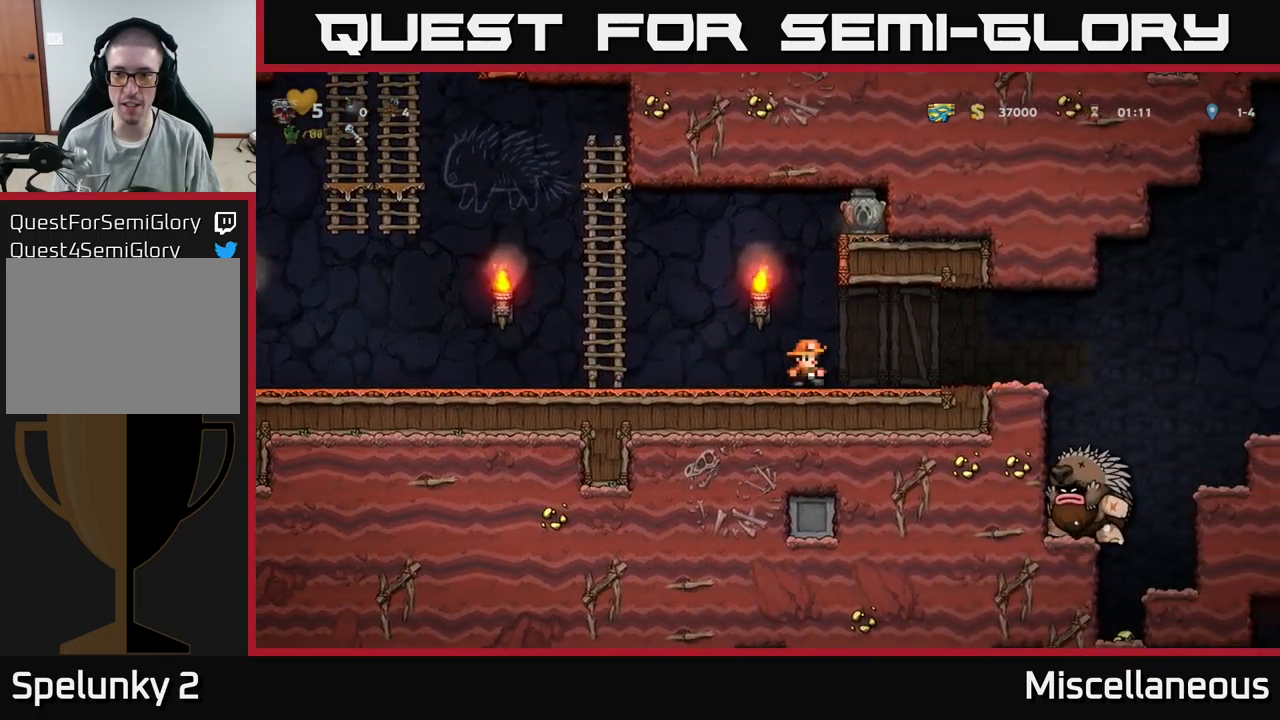
{"buttons": [], "events": [[150, "DPAD_RIGHT", "up"]]}
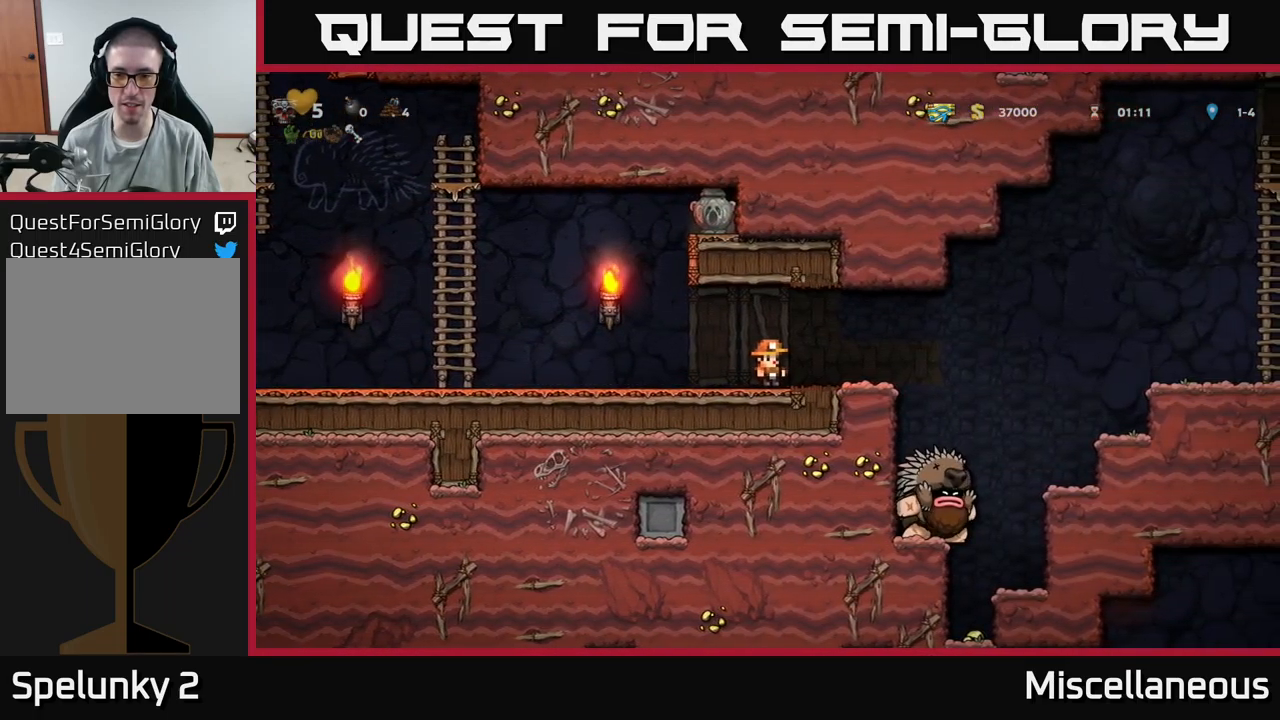
{"buttons": [], "events": []}
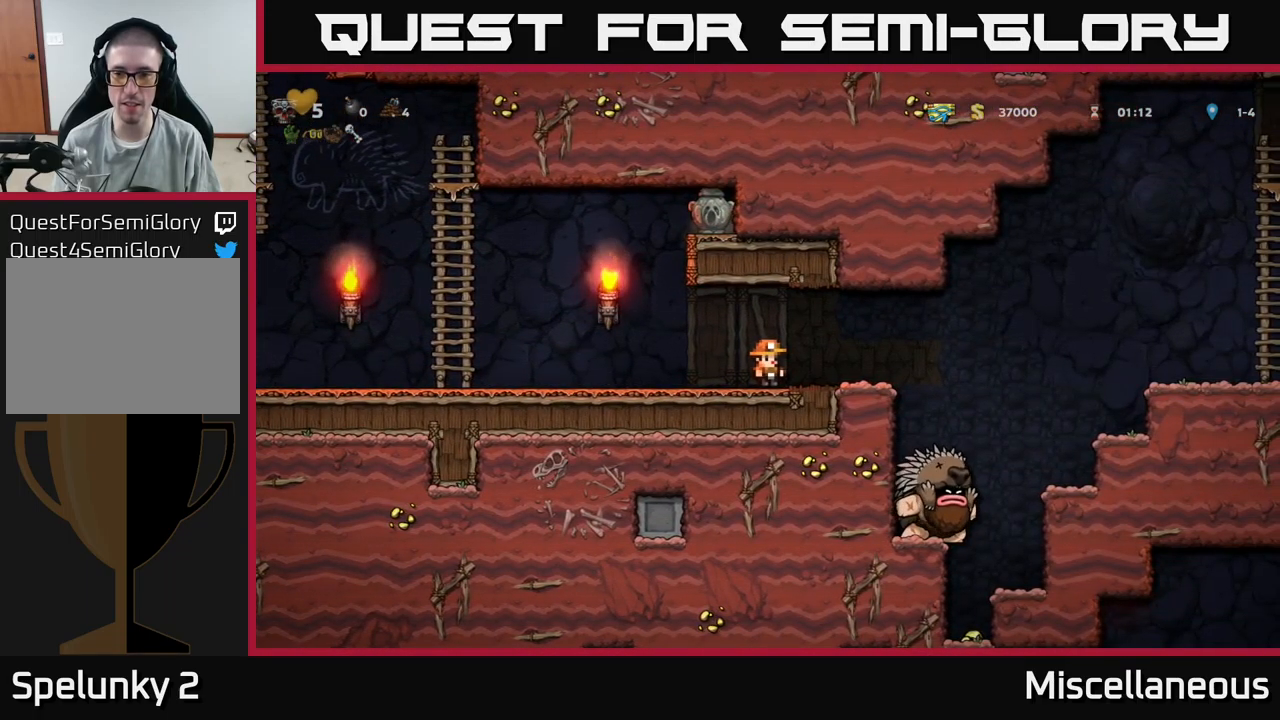
{"buttons": [], "events": []}
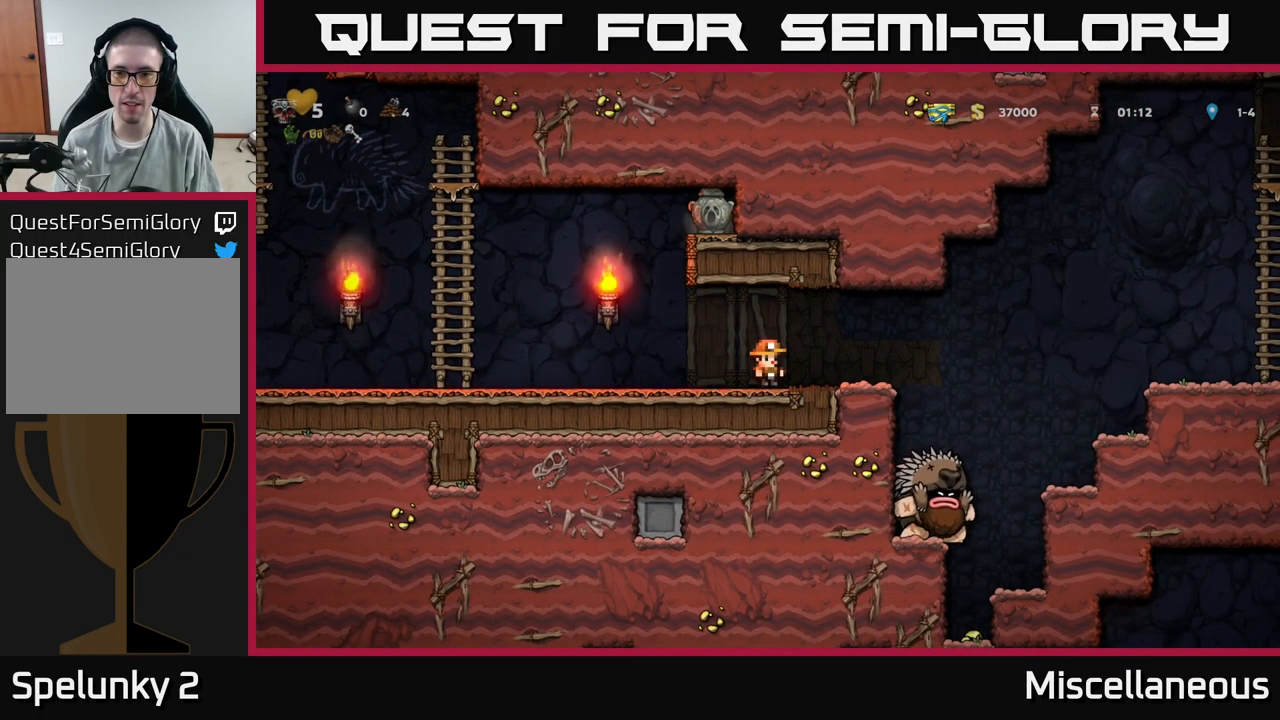
{"buttons": ["DPAD_RIGHT"], "events": [[300, "DPAD_RIGHT", "down"]]}
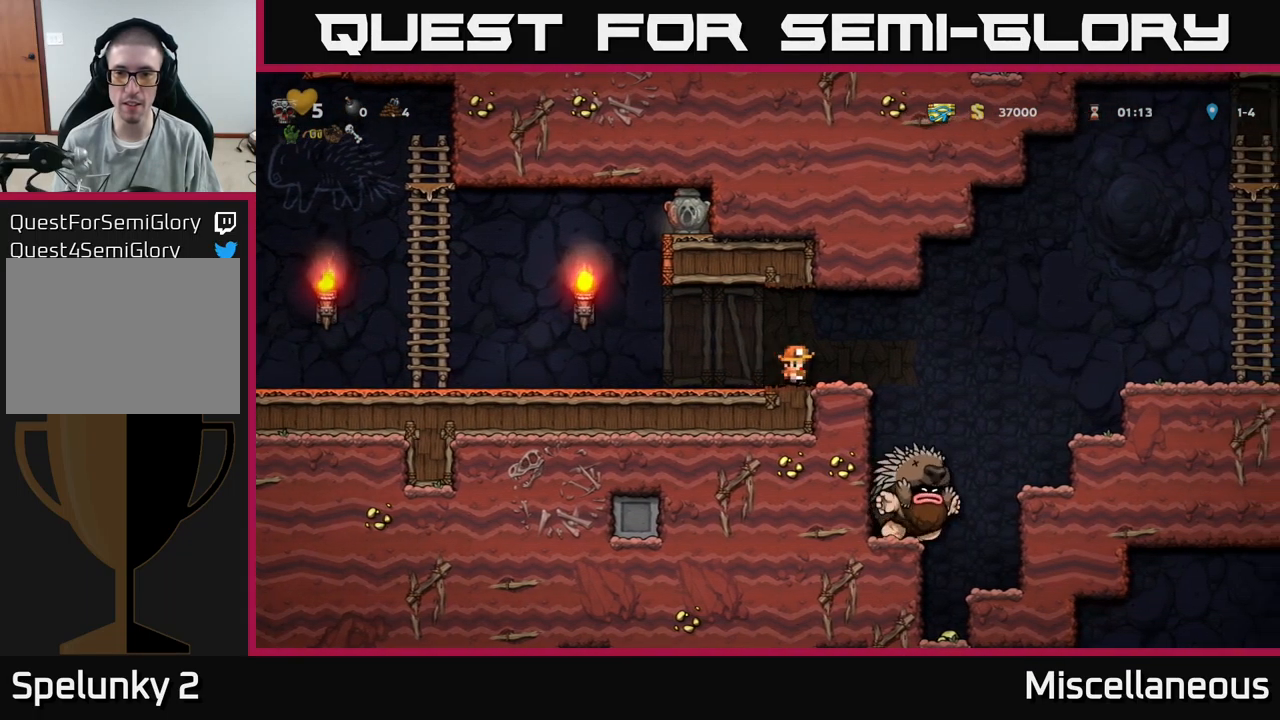
{"buttons": ["DPAD_LEFT"], "events": [[117, "A", "down"], [167, "DPAD_RIGHT", "up"], [167, "DPAD_UP", "down"], [183, "DPAD_LEFT", "down"], [183, "R1", "down"], [283, "A", "up"], [283, "DPAD_UP", "up"], [283, "R1", "up"]]}
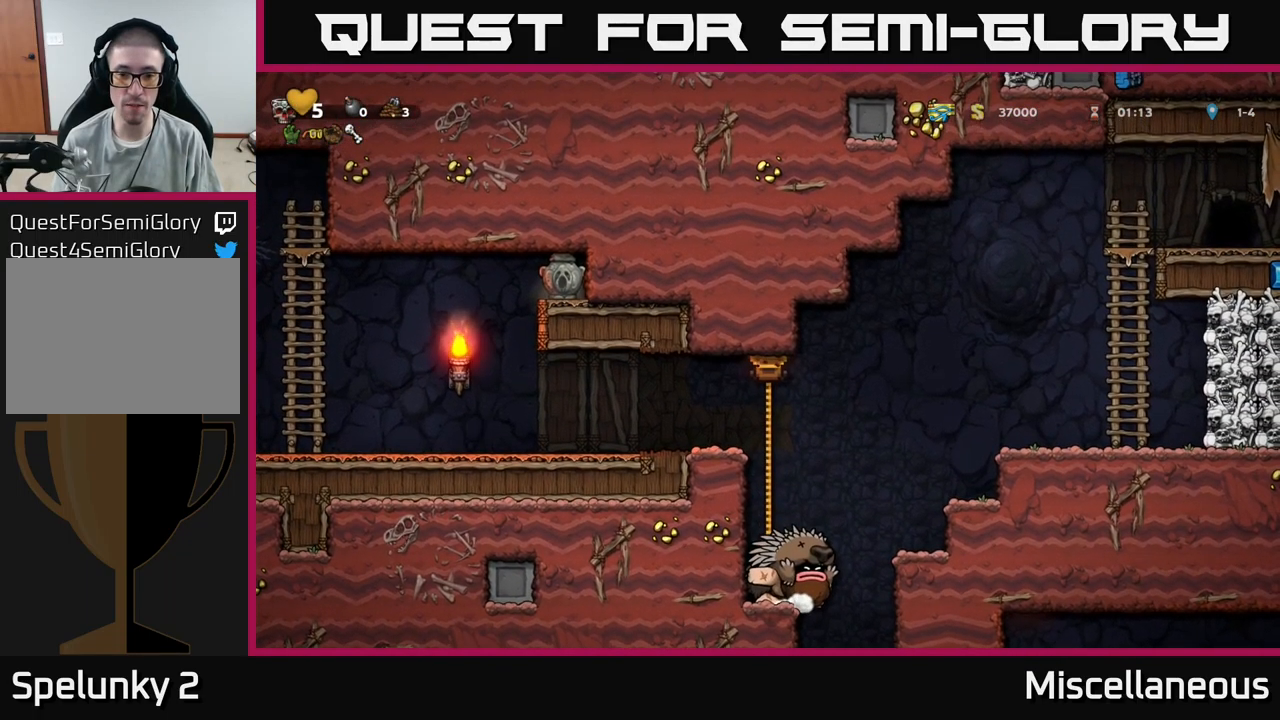
{"buttons": [], "events": [[183, "DPAD_LEFT", "up"]]}
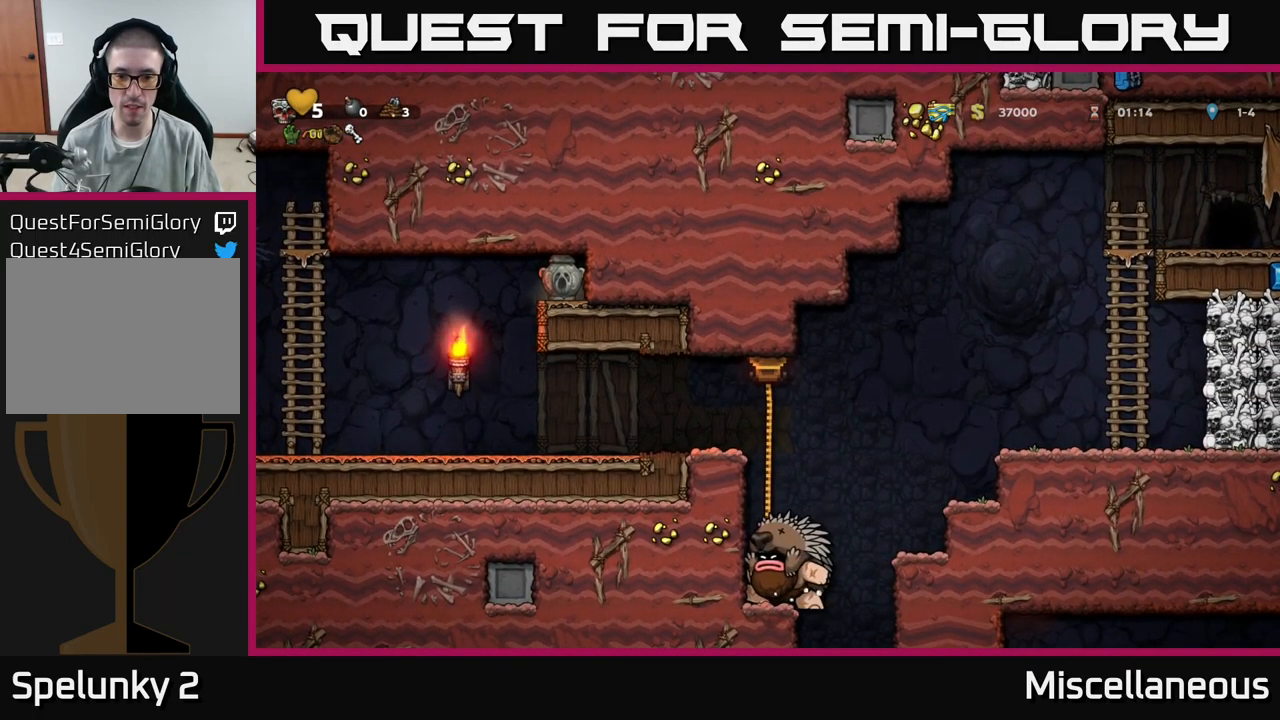
{"buttons": [], "events": []}
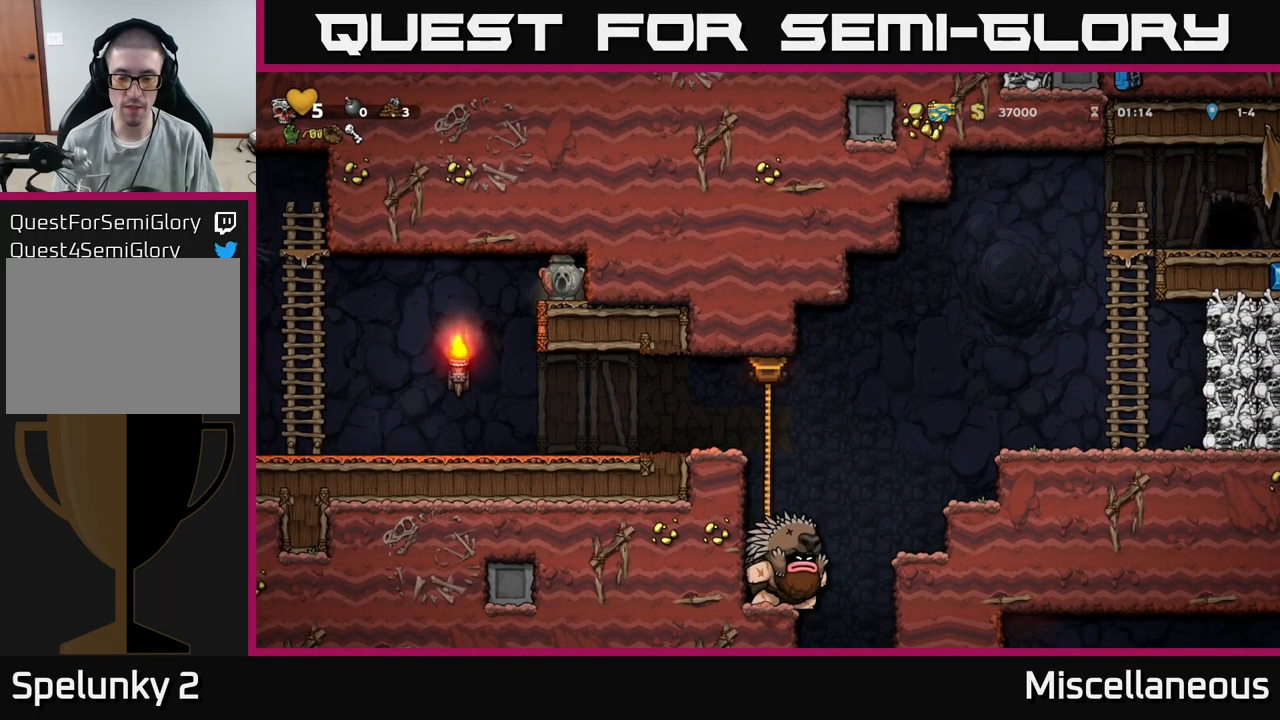
{"buttons": ["DPAD_RIGHT"], "events": [[283, "DPAD_DOWN", "down"], [483, "DPAD_DOWN", "up"], [483, "DPAD_RIGHT", "down"]]}
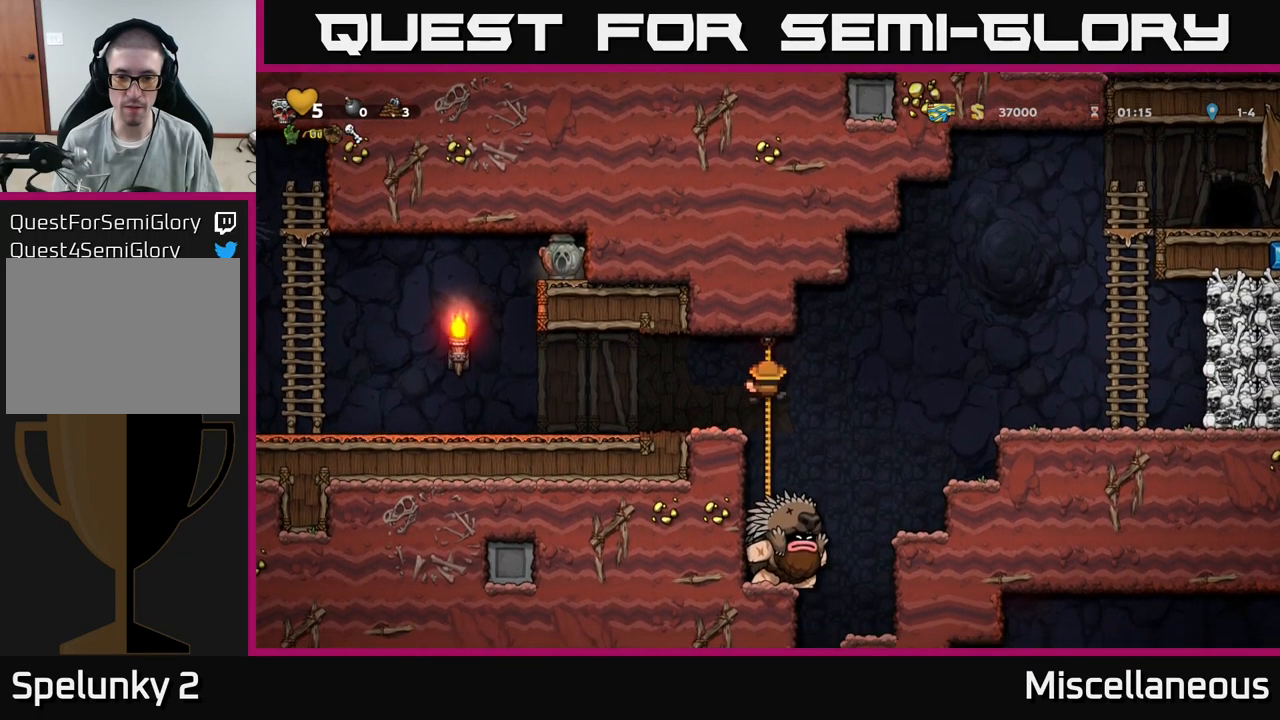
{"buttons": ["DPAD_RIGHT"], "events": [[17, "A", "down"], [467, "A", "up"]]}
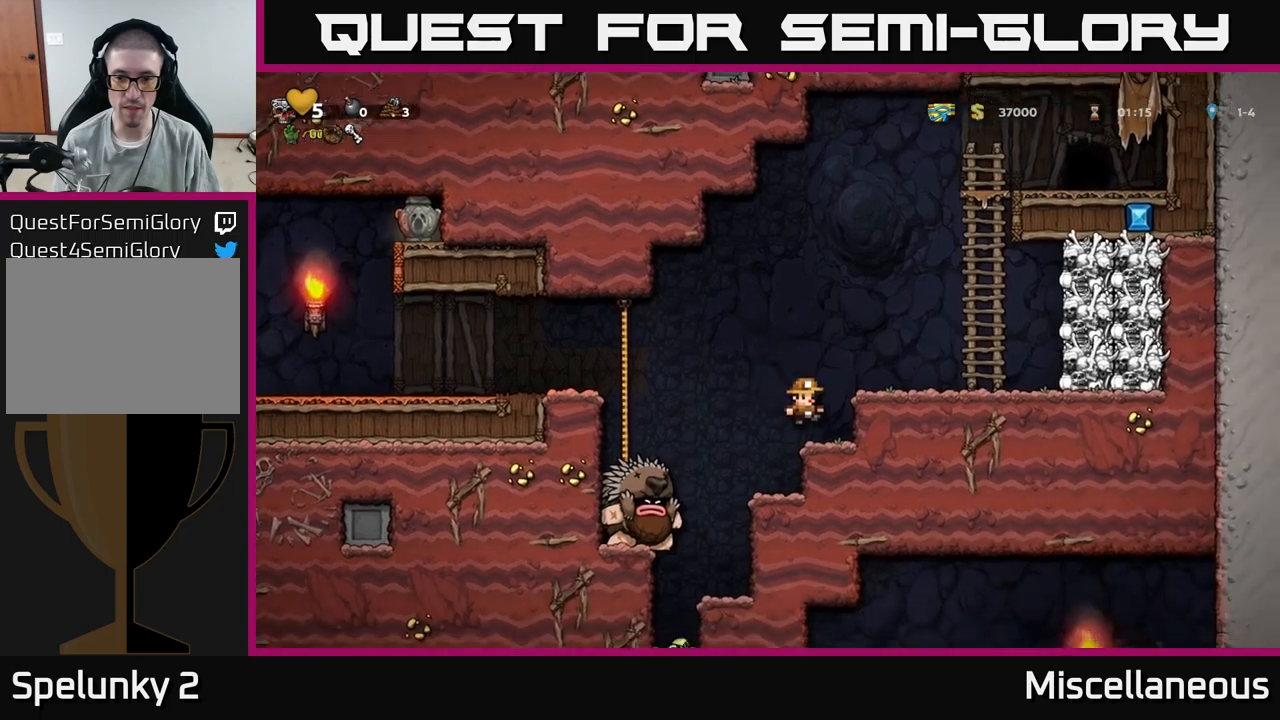
{"buttons": ["A", "DPAD_RIGHT"], "events": [[84, "A", "down"], [234, "A", "up"], [467, "A", "down"]]}
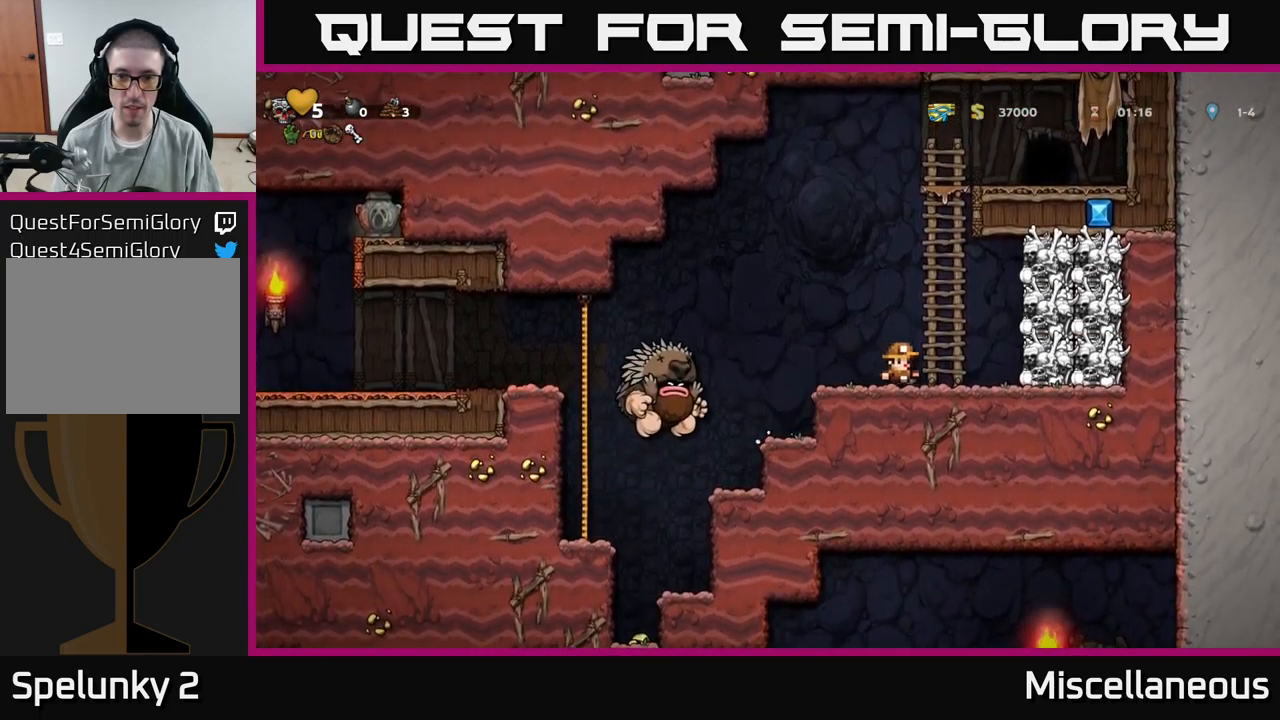
{"buttons": ["DPAD_UP"], "events": [[100, "DPAD_RIGHT", "up"], [100, "DPAD_UP", "down"], [150, "A", "up"]]}
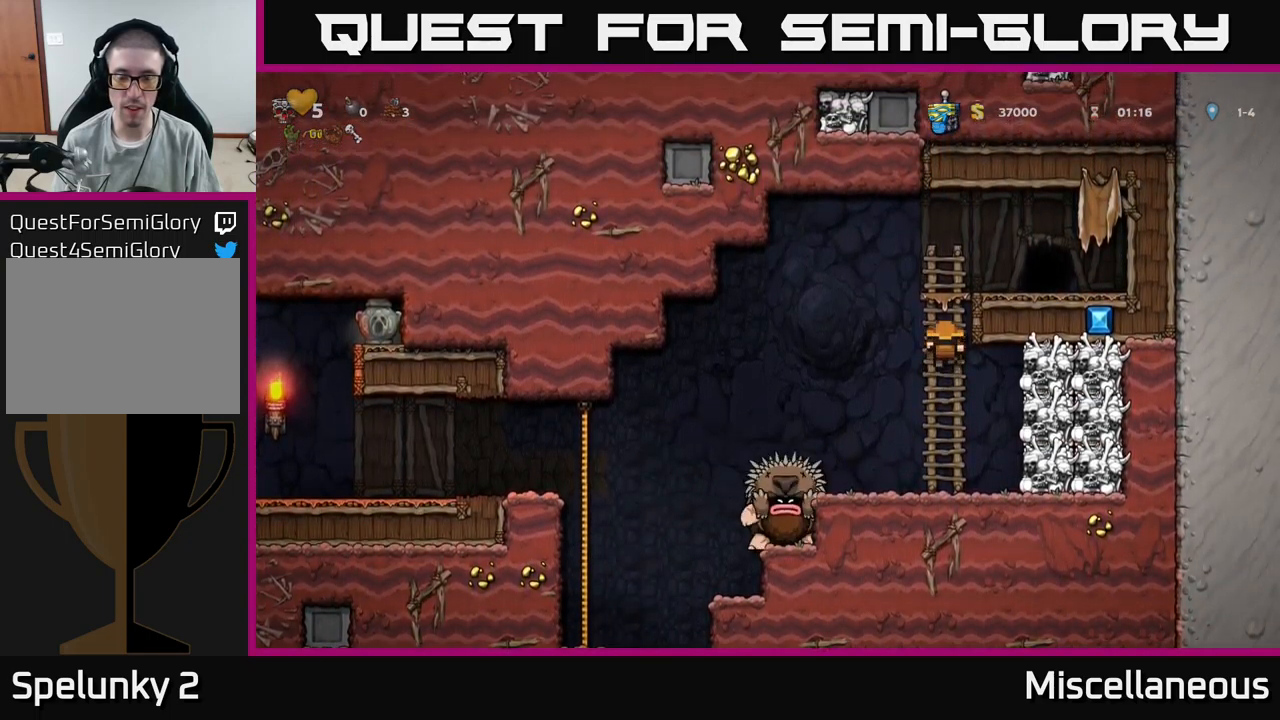
{"buttons": [], "events": [[84, "DPAD_UP", "up"]]}
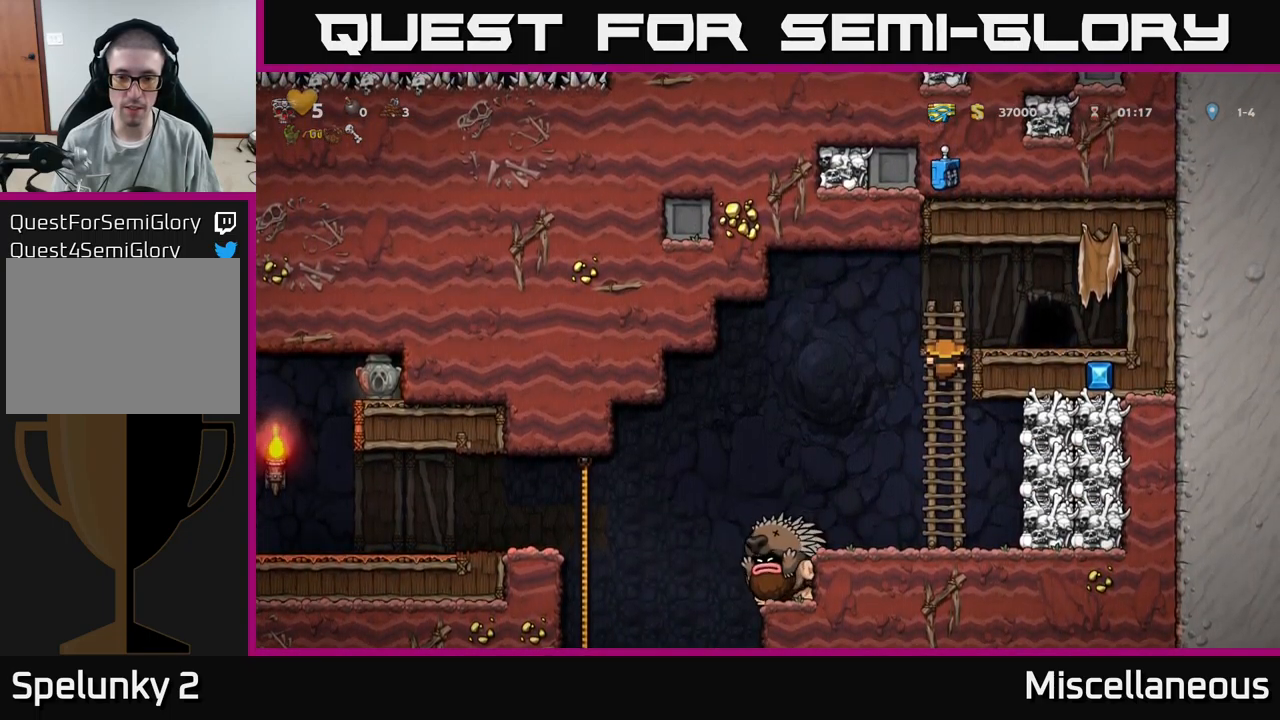
{"buttons": [], "events": []}
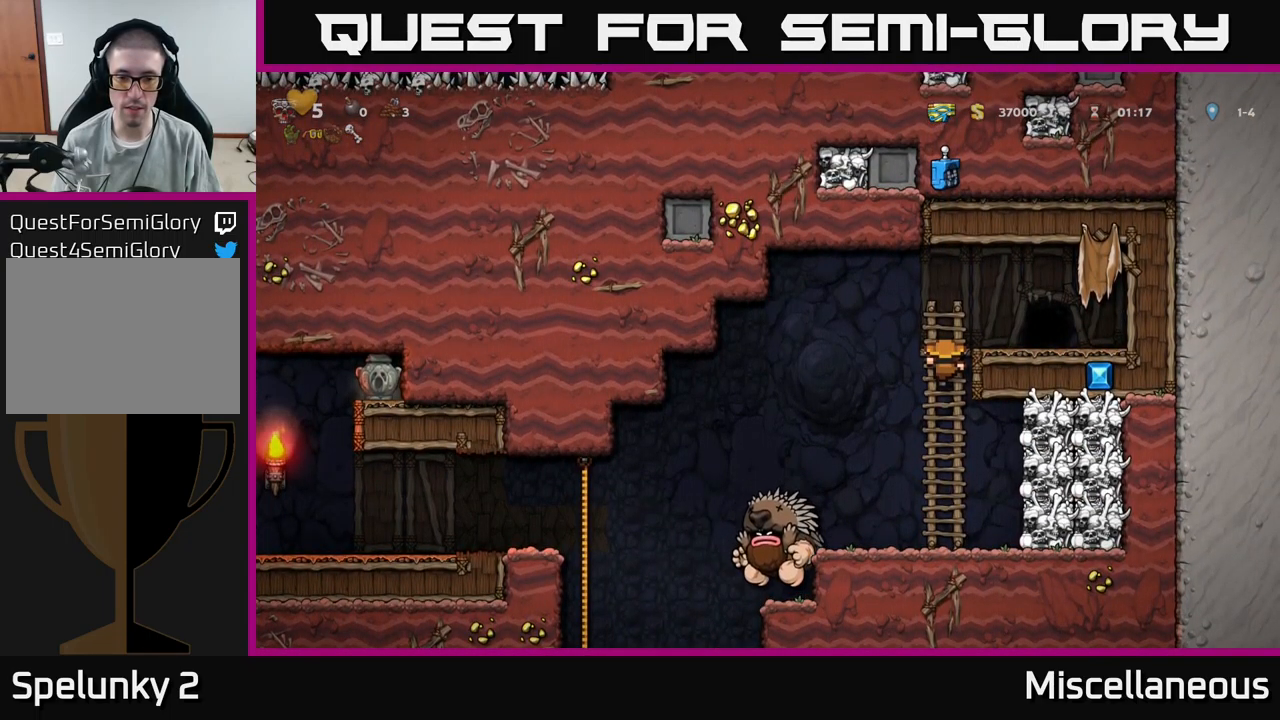
{"buttons": [], "events": []}
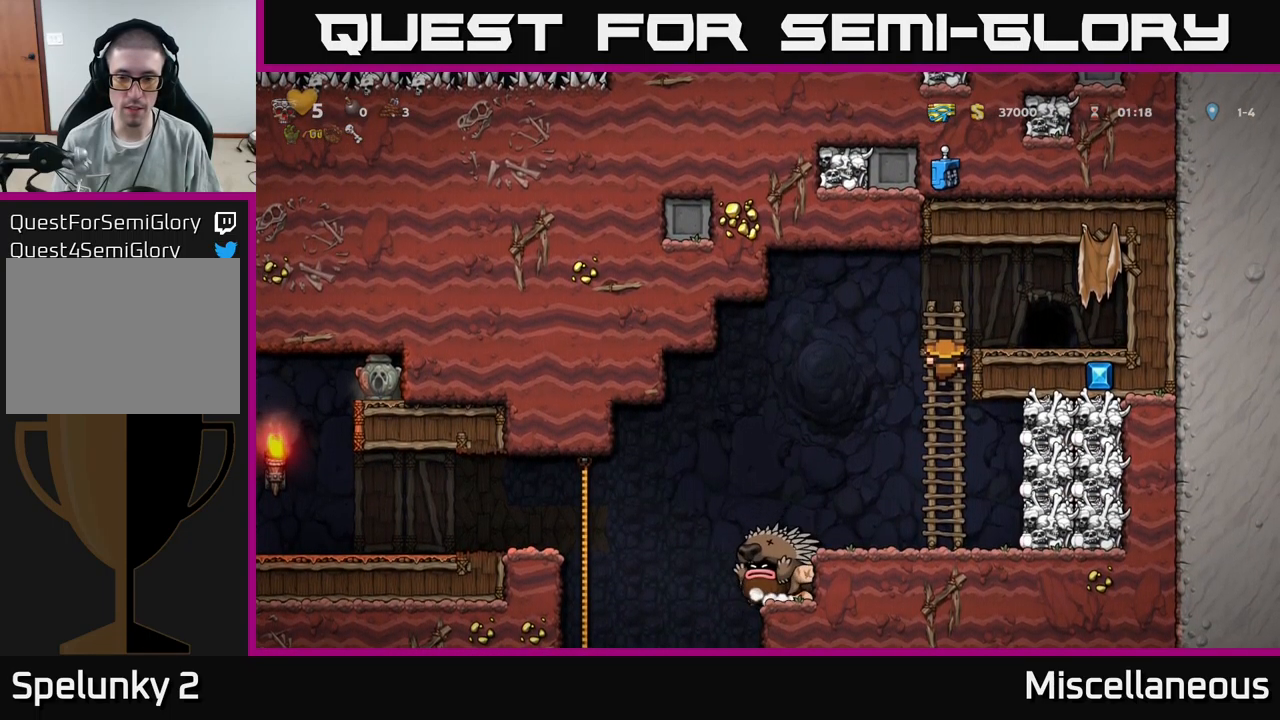
{"buttons": [], "events": []}
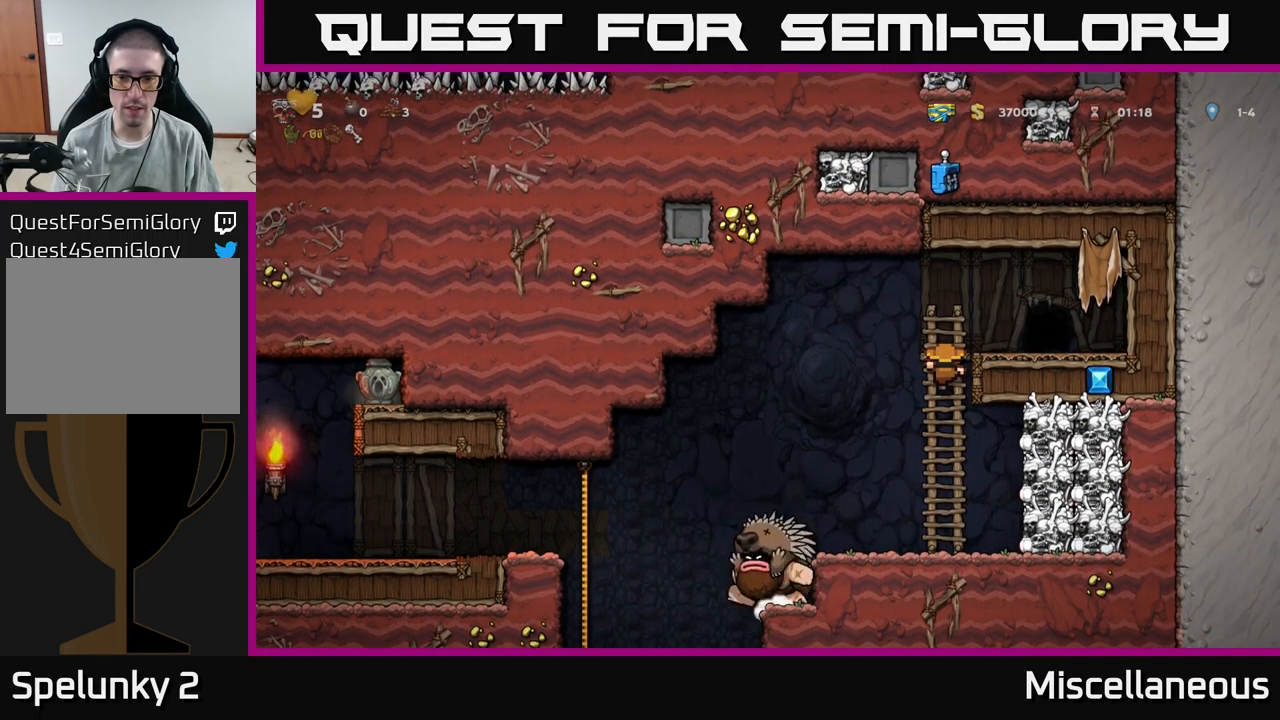
{"buttons": [], "events": [[100, "DPAD_DOWN", "down"], [317, "DPAD_DOWN", "up"]]}
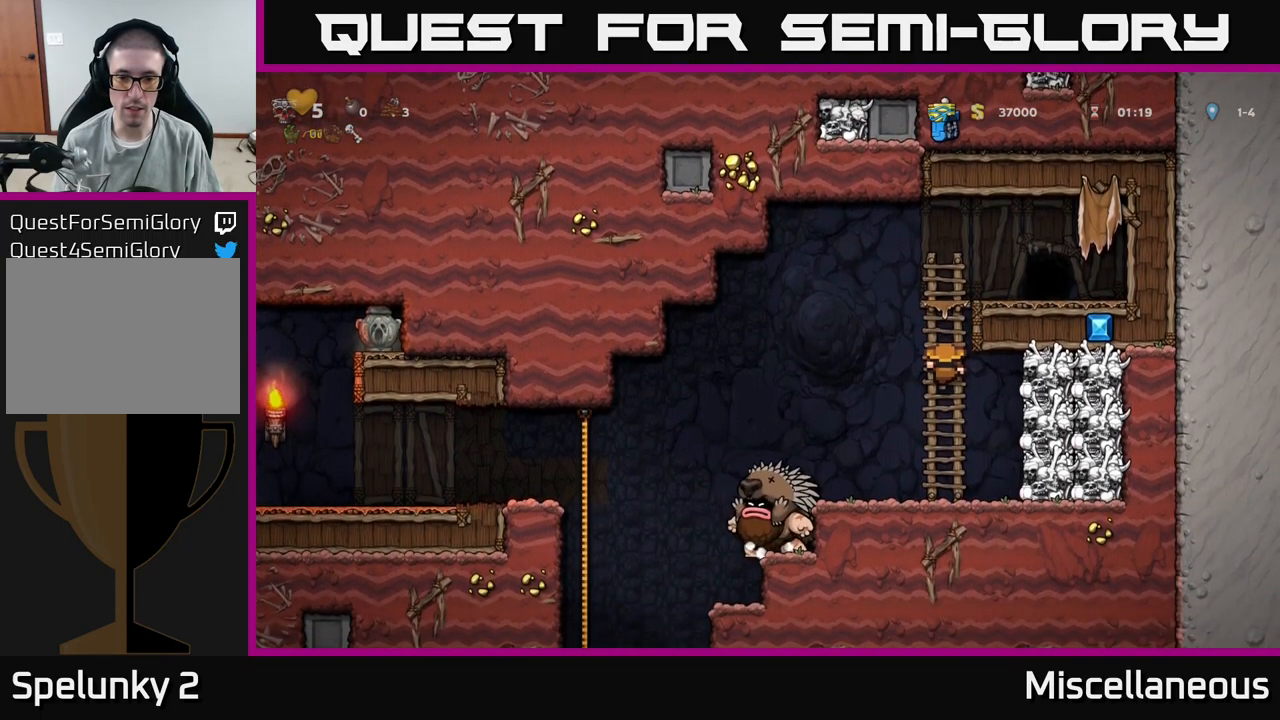
{"buttons": ["A", "DPAD_LEFT"], "events": [[434, "A", "down"], [434, "DPAD_LEFT", "down"]]}
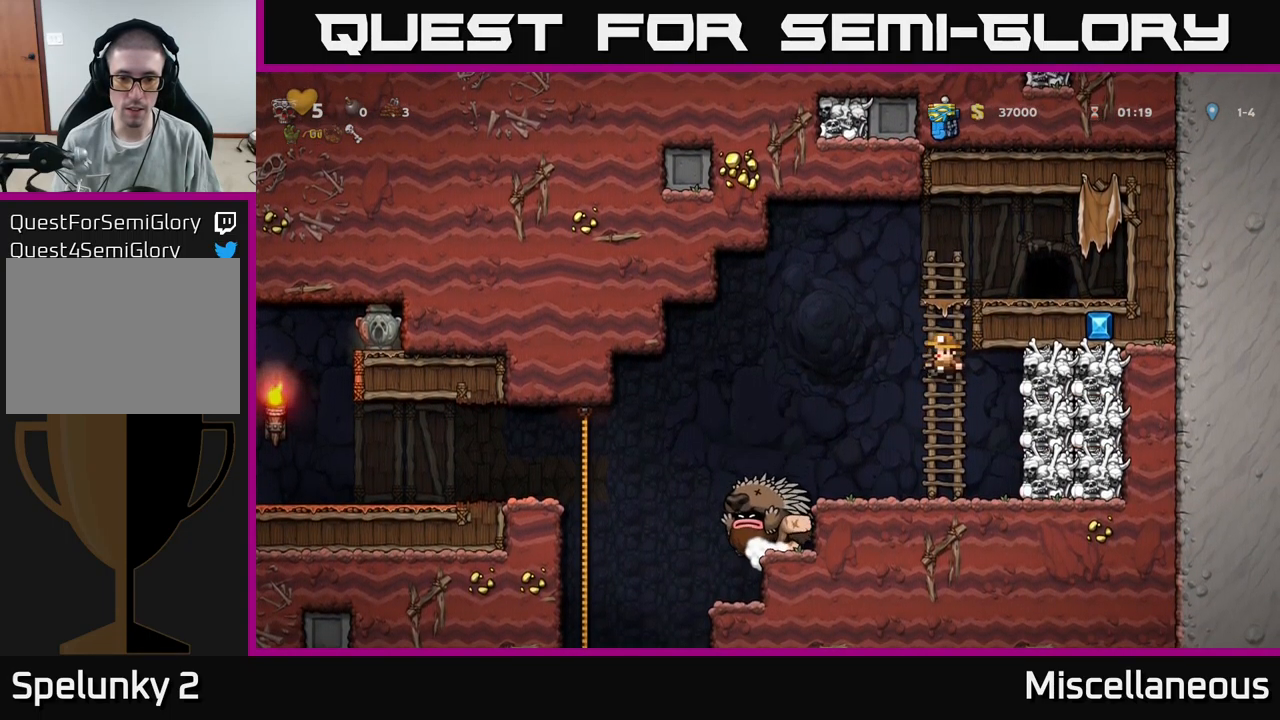
{"buttons": ["A"], "events": [[67, "A", "up"], [317, "DPAD_LEFT", "up"], [367, "A", "down"]]}
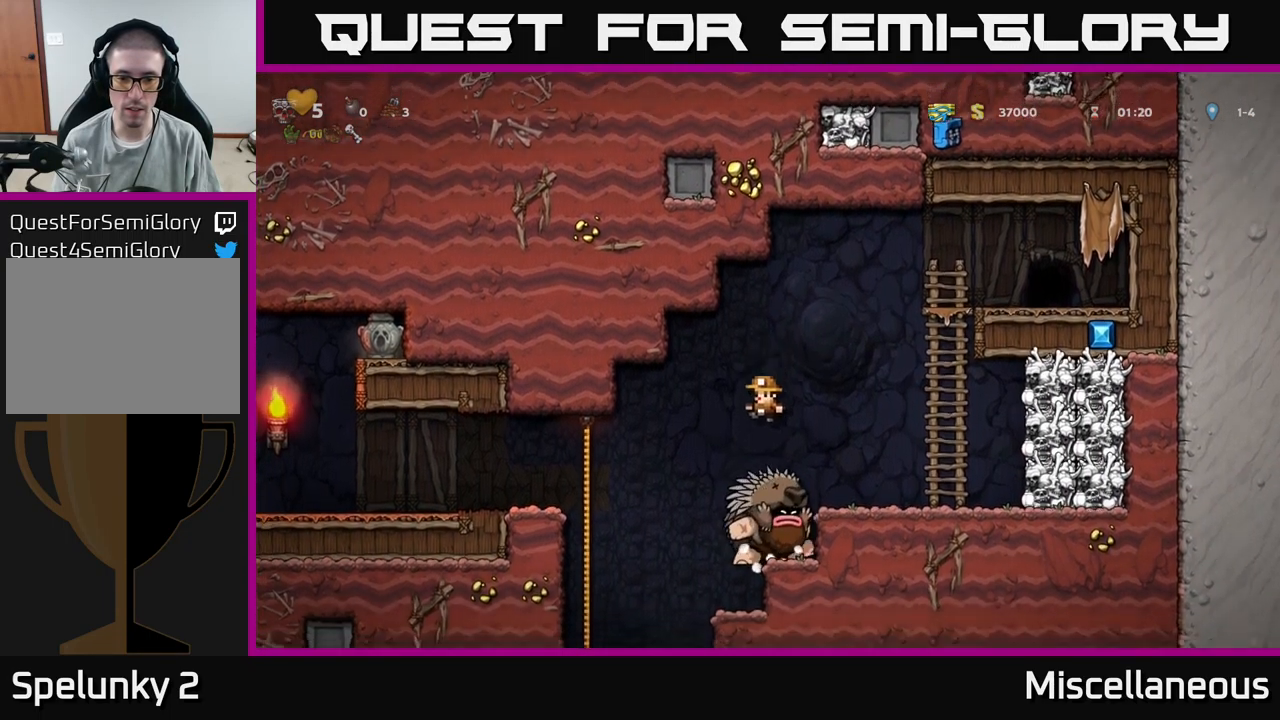
{"buttons": ["DPAD_UP", "DPAD_RIGHT"], "events": [[84, "DPAD_RIGHT", "down"], [334, "A", "up"], [500, "DPAD_UP", "down"]]}
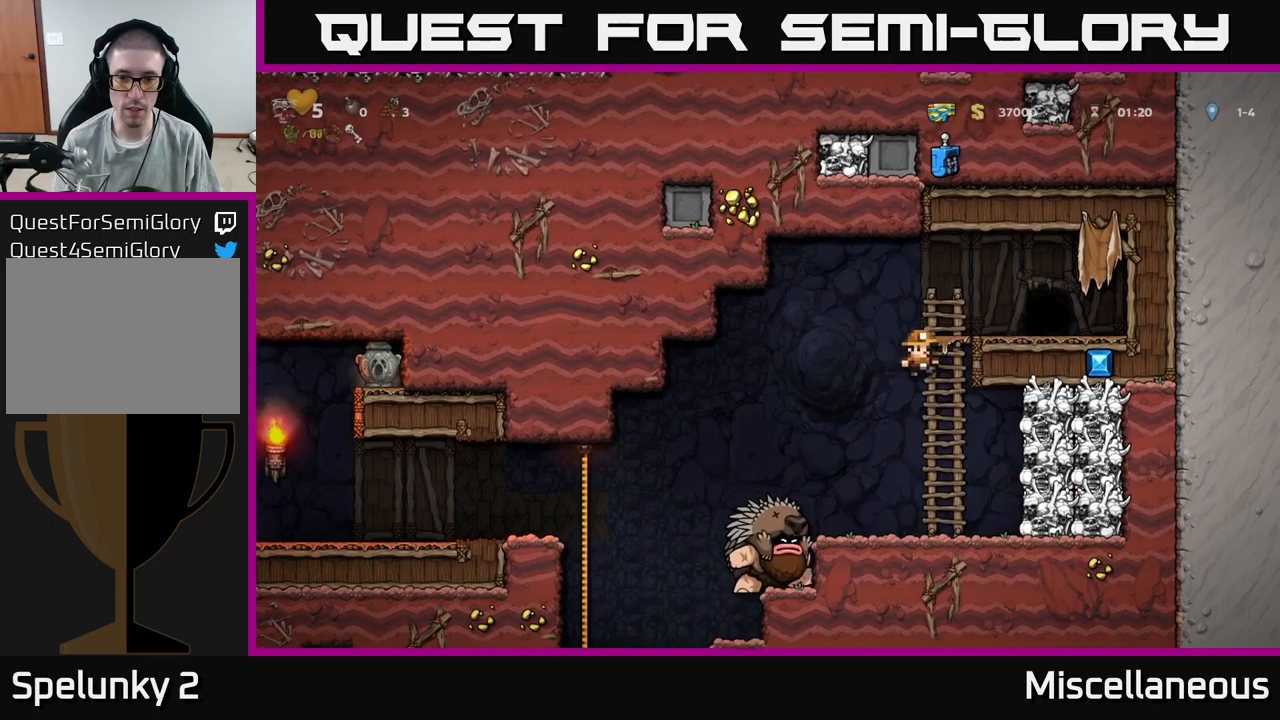
{"buttons": [], "events": [[33, "DPAD_RIGHT", "up"], [133, "DPAD_UP", "up"]]}
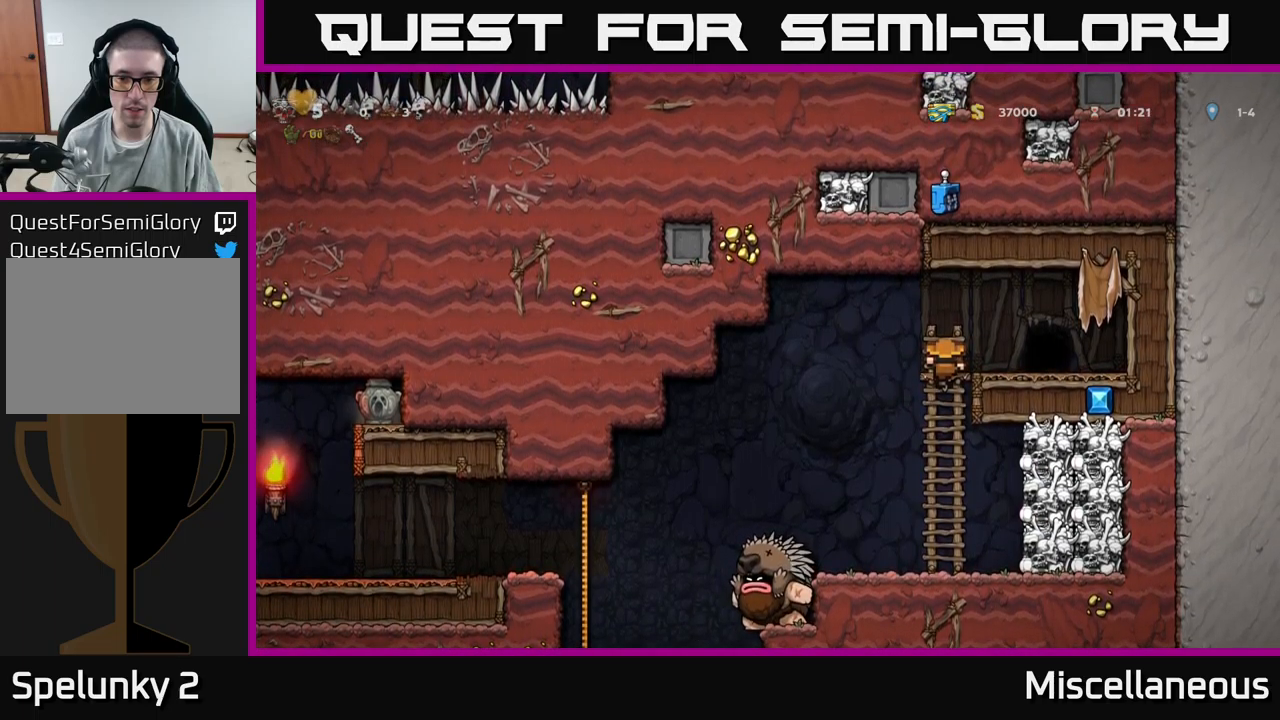
{"buttons": ["DPAD_DOWN"], "events": [[150, "DPAD_DOWN", "down"], [333, "DPAD_DOWN", "up"], [500, "DPAD_DOWN", "down"]]}
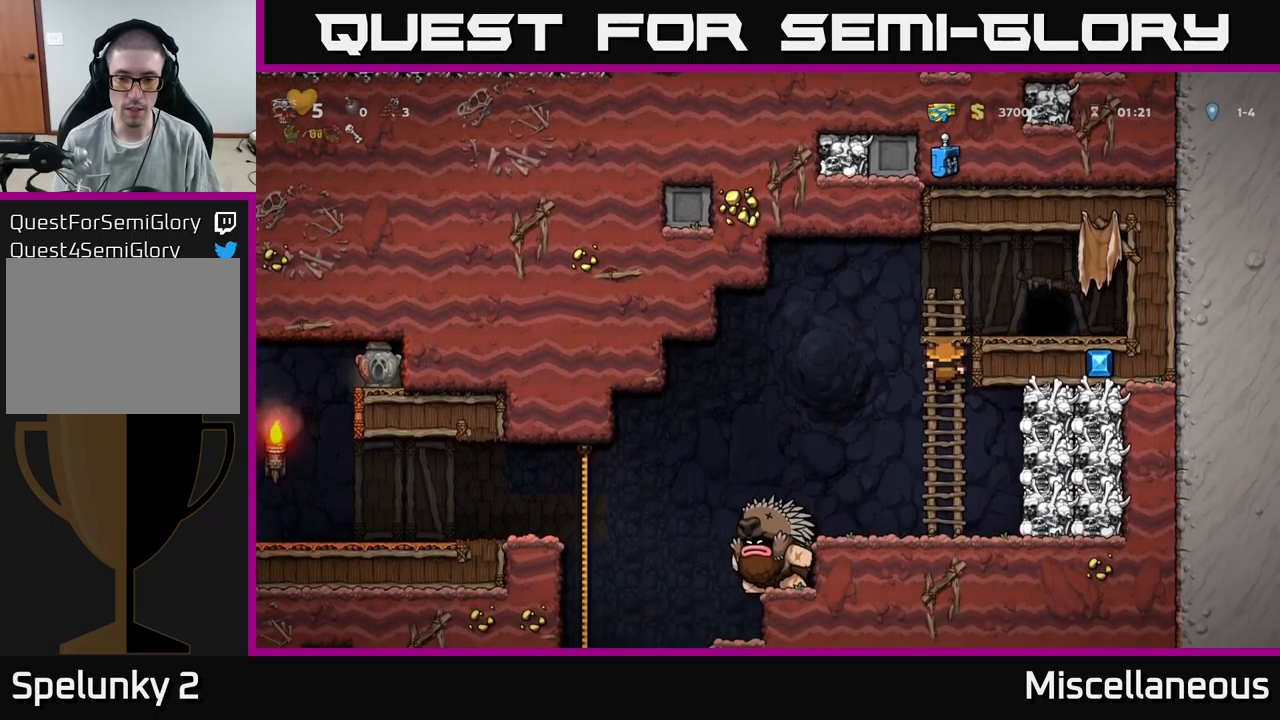
{"buttons": [], "events": [[400, "DPAD_DOWN", "up"]]}
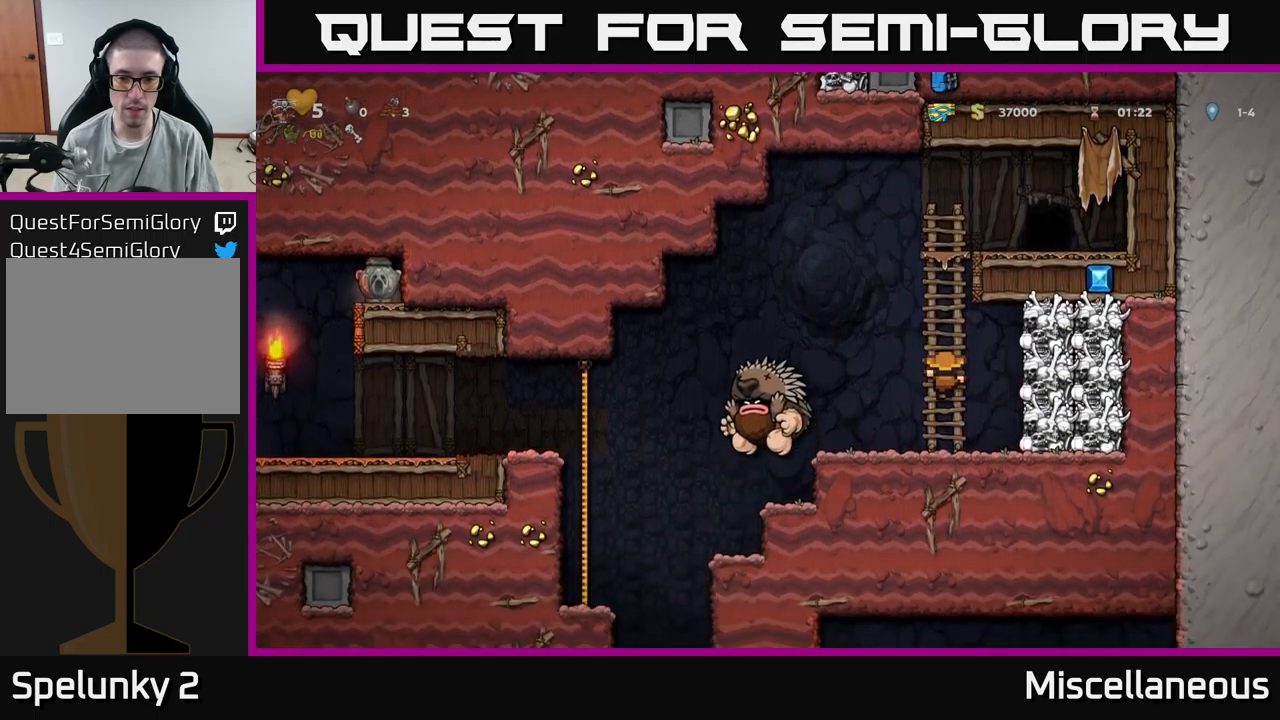
{"buttons": ["DPAD_DOWN"], "events": [[283, "DPAD_DOWN", "down"]]}
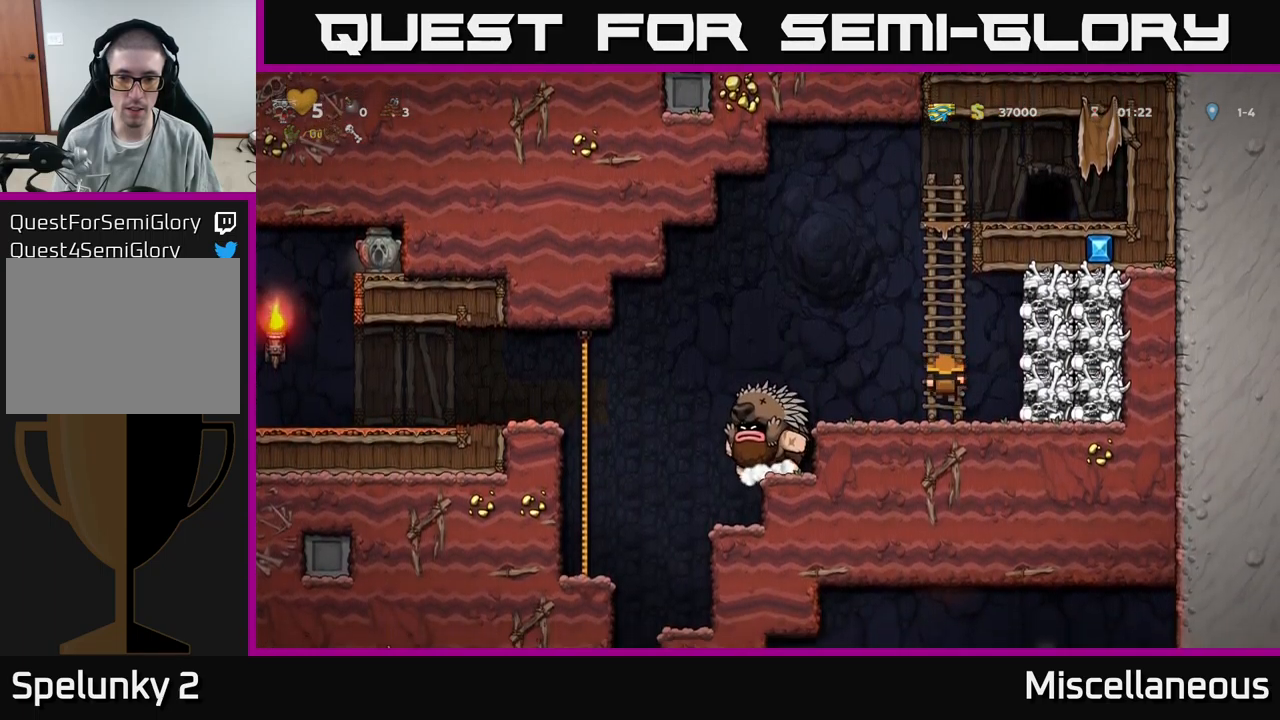
{"buttons": ["DPAD_UP"], "events": [[16, "DPAD_DOWN", "up"], [483, "DPAD_UP", "down"]]}
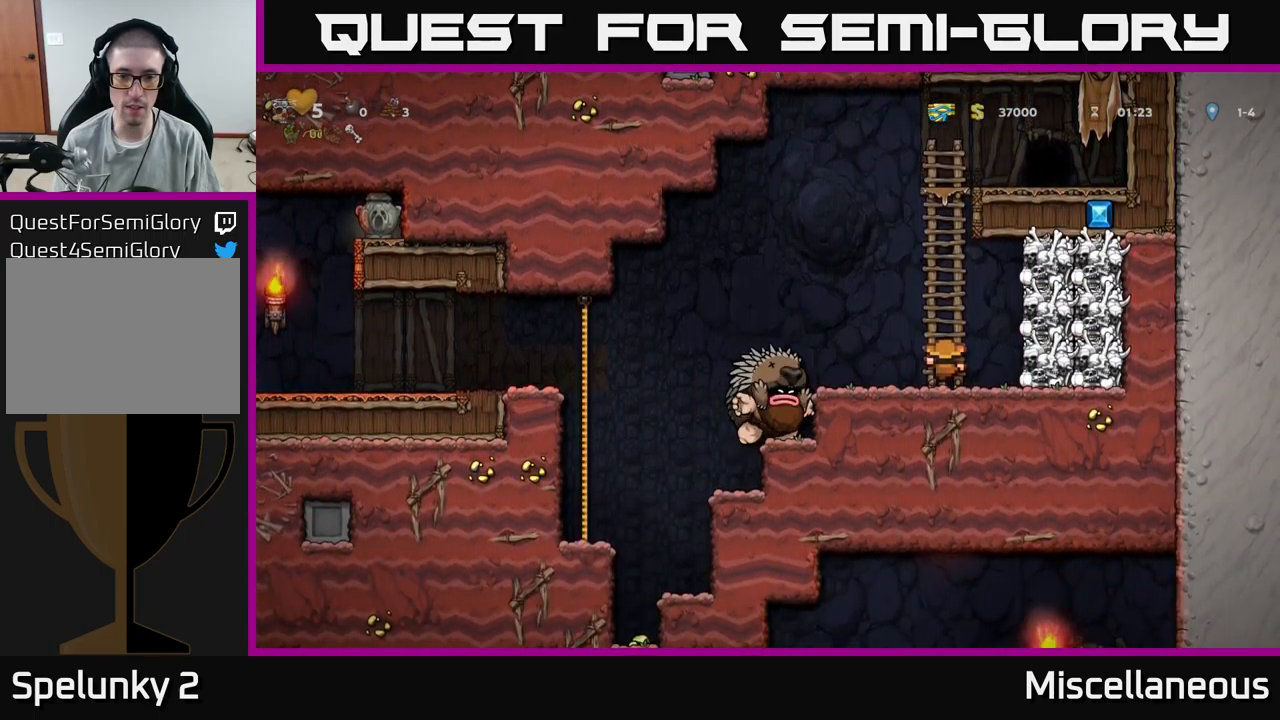
{"buttons": ["A", "DPAD_UP"], "events": [[416, "A", "down"]]}